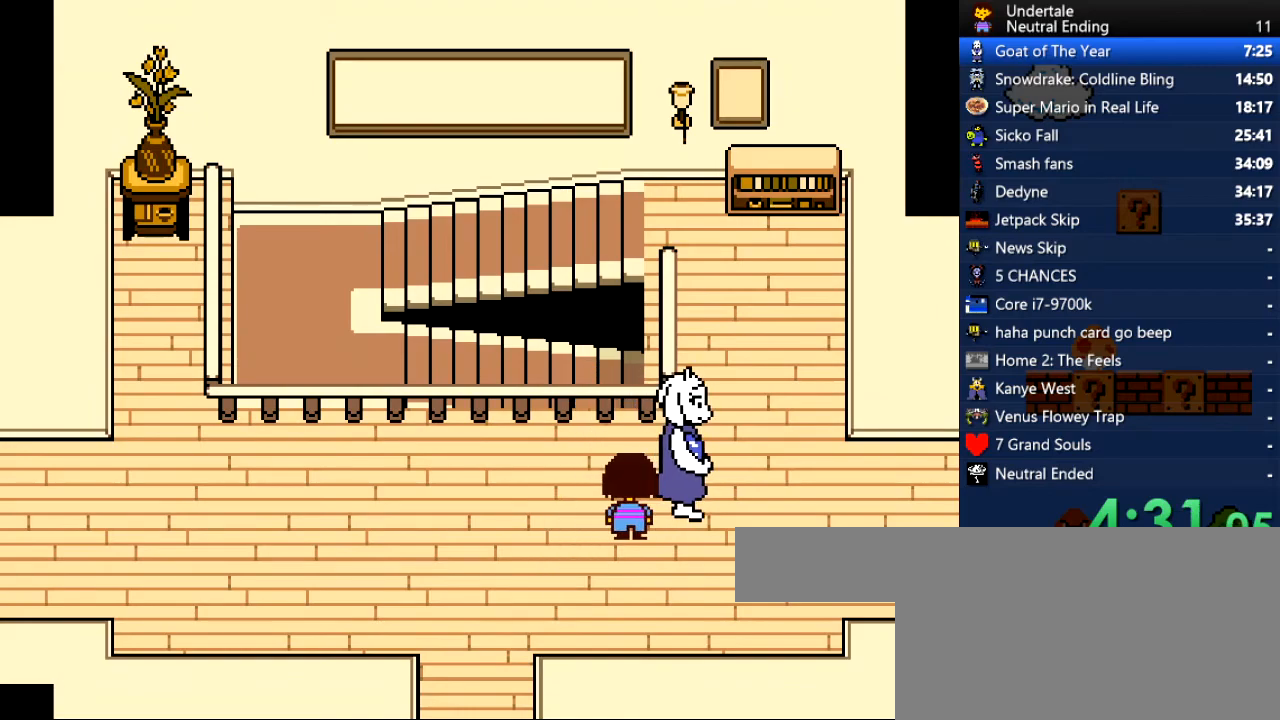
Gameplay with keyboard; each line is a JSON object with the keys held at the frame after it. "events" lists presses ("down") and releases ("up") of "c", "ctrl", "down", "left", "return", "right", "shift", "up", "x" and "z" between this image and that frame as [ms after this image, input, new state], when the widget could be followed in between. No other keys are recorded. Mouse input is not recorded.
{"keys": ["right"], "events": []}
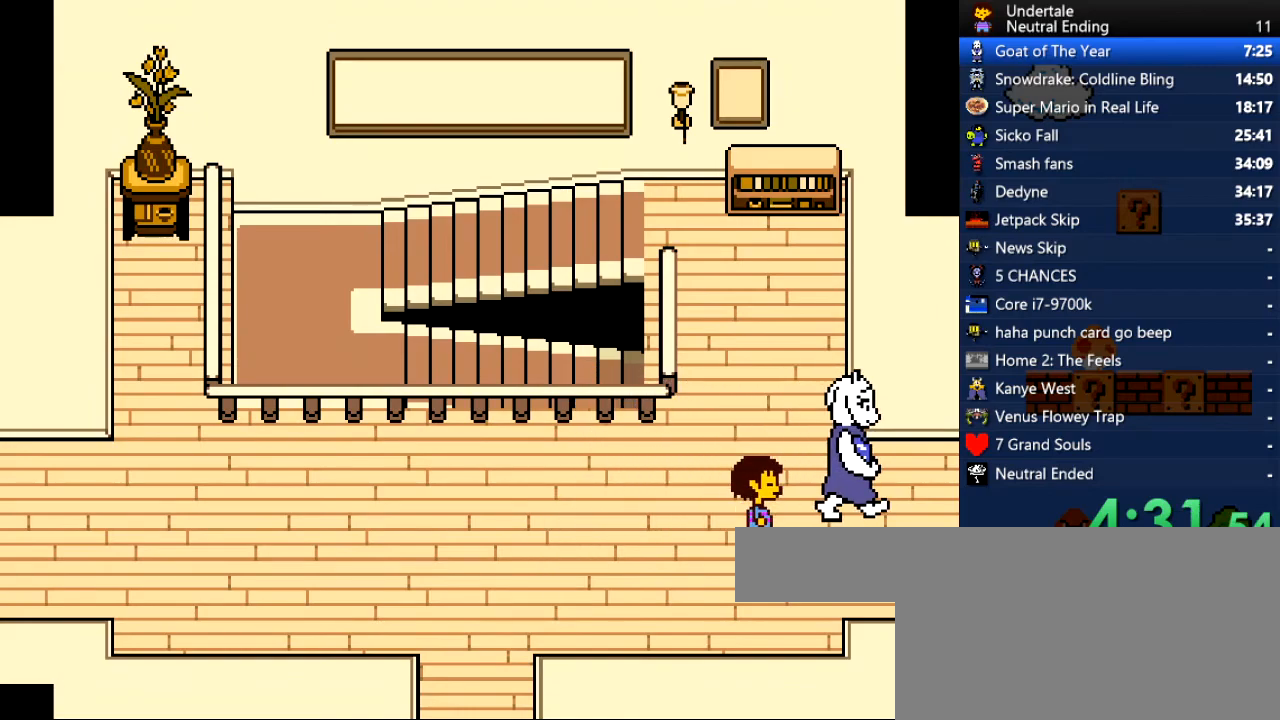
{"keys": ["right"], "events": []}
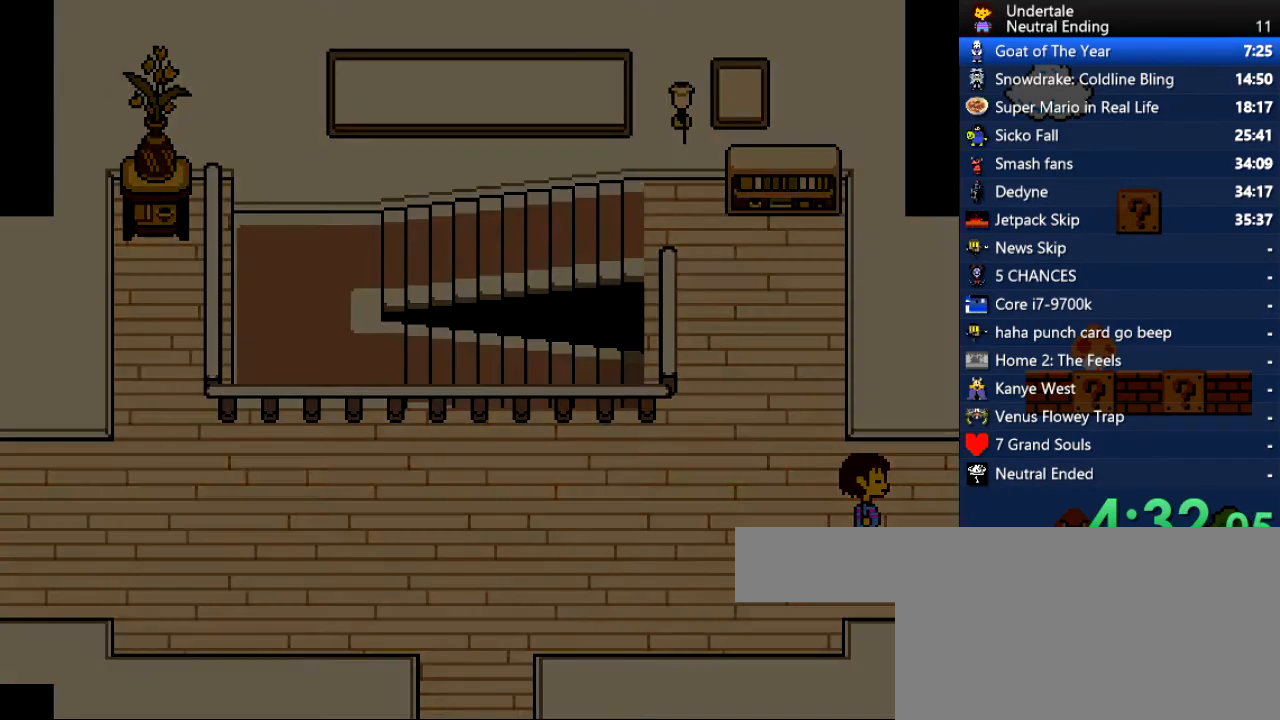
{"keys": [], "events": [[57, "right", "up"], [246, "z", "down"], [302, "shift", "down"], [302, "z", "up"], [340, "return", "down"], [340, "shift", "up"], [397, "return", "up"]]}
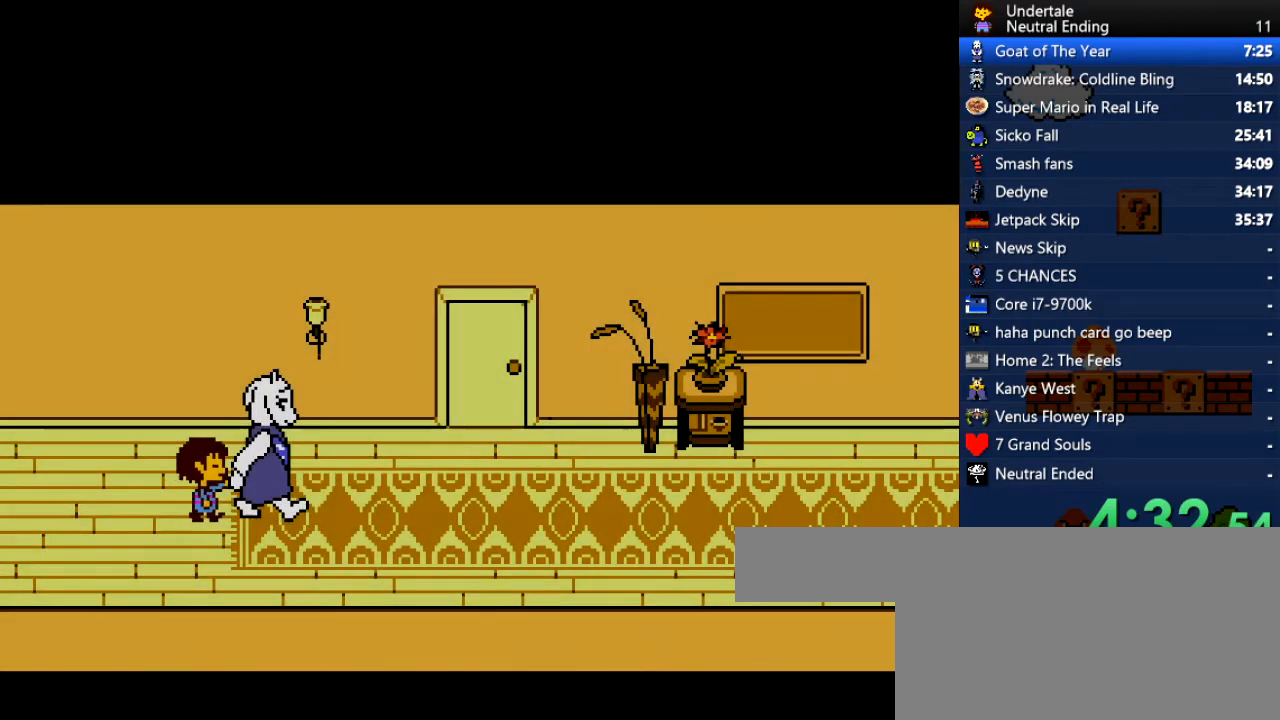
{"keys": [], "events": []}
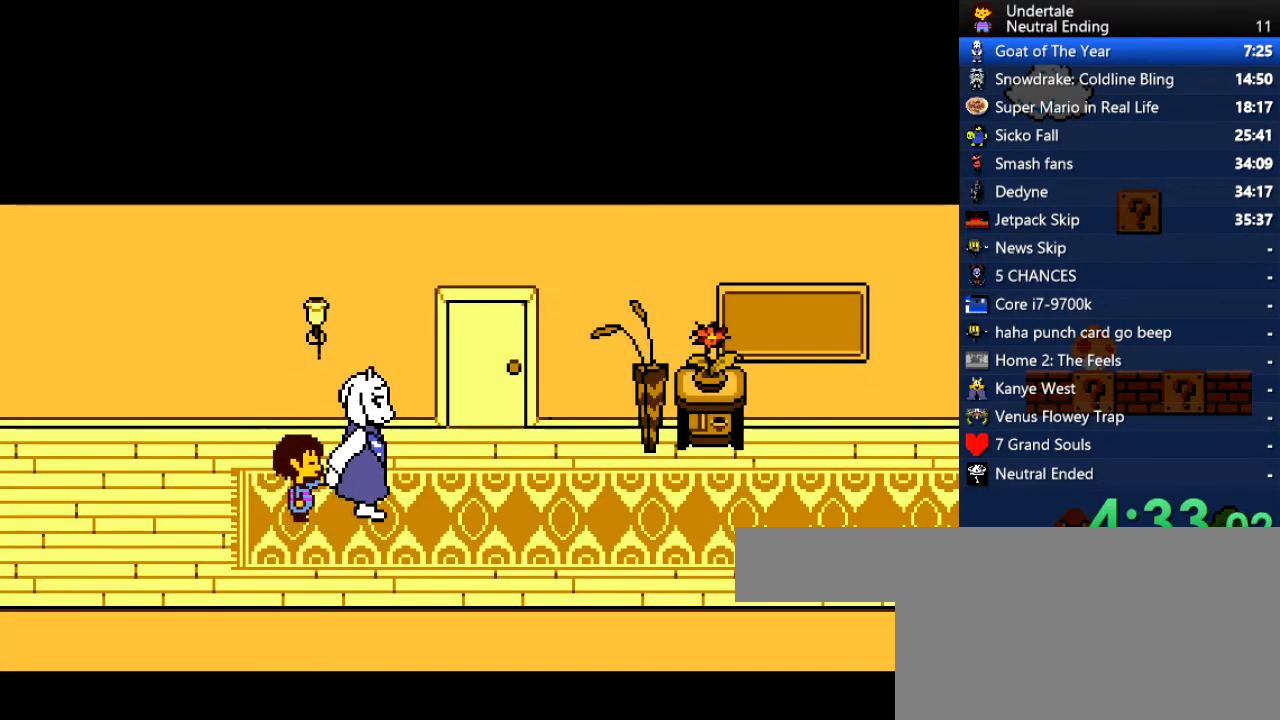
{"keys": ["x", "z"], "events": [[227, "x", "down"], [283, "z", "down"], [321, "shift", "down"], [321, "x", "up"], [378, "return", "down"], [378, "z", "up"], [416, "return", "up"], [416, "shift", "up"], [472, "x", "down"], [472, "z", "down"]]}
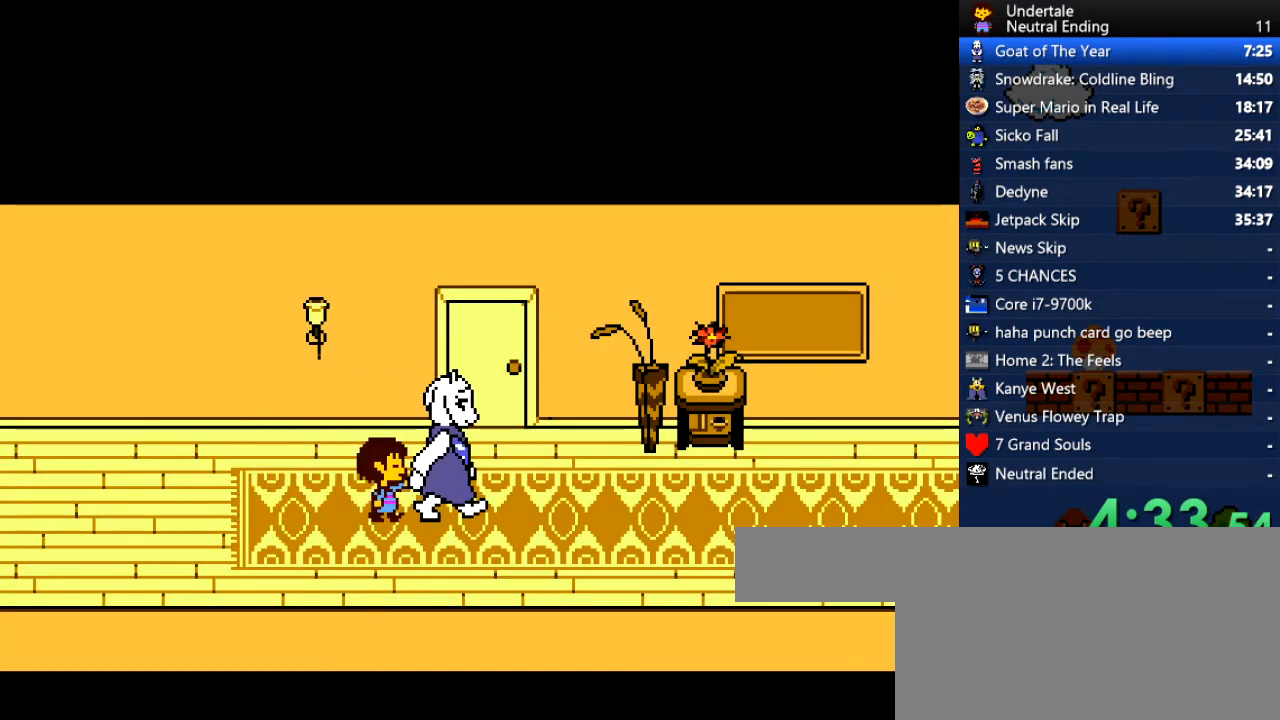
{"keys": [], "events": [[19, "x", "up"], [75, "shift", "down"], [75, "z", "up"], [113, "return", "down"], [170, "return", "up"], [170, "shift", "up"], [170, "x", "down"], [170, "z", "down"], [208, "x", "up"], [264, "shift", "down"], [264, "z", "up"], [302, "return", "down"], [302, "x", "down"], [358, "return", "up"], [358, "shift", "up"], [396, "x", "up"]]}
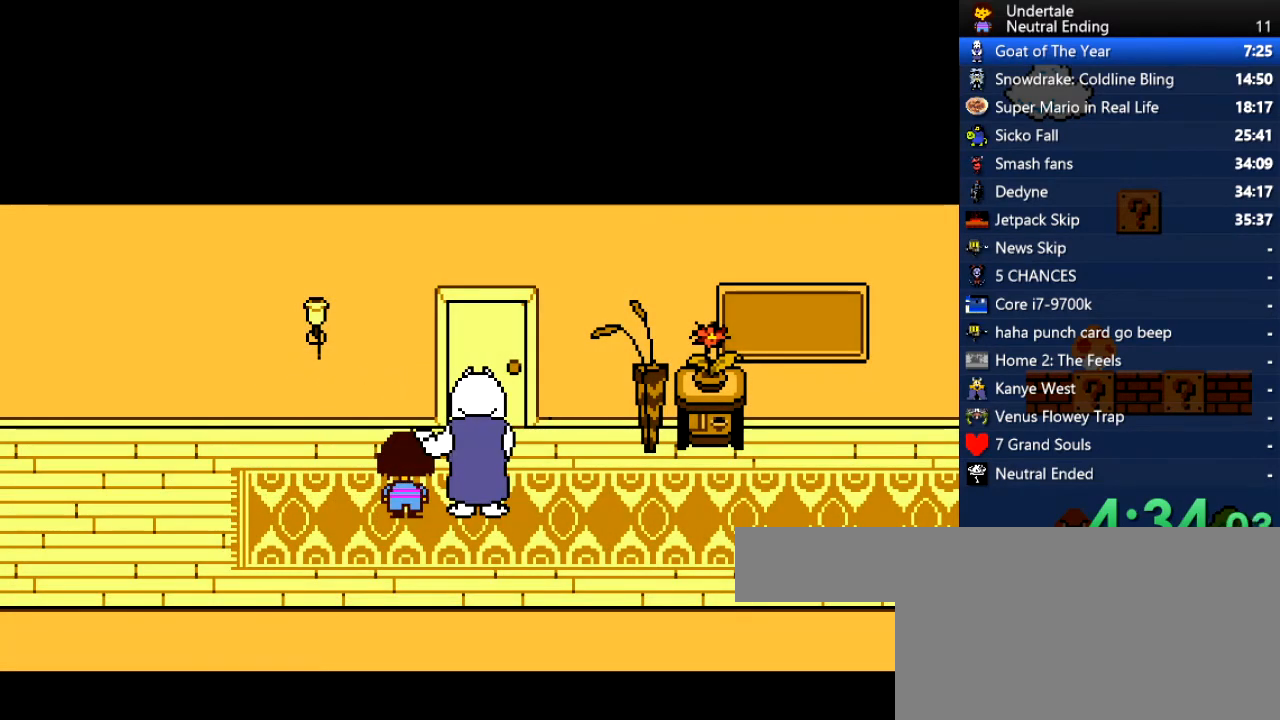
{"keys": [], "events": []}
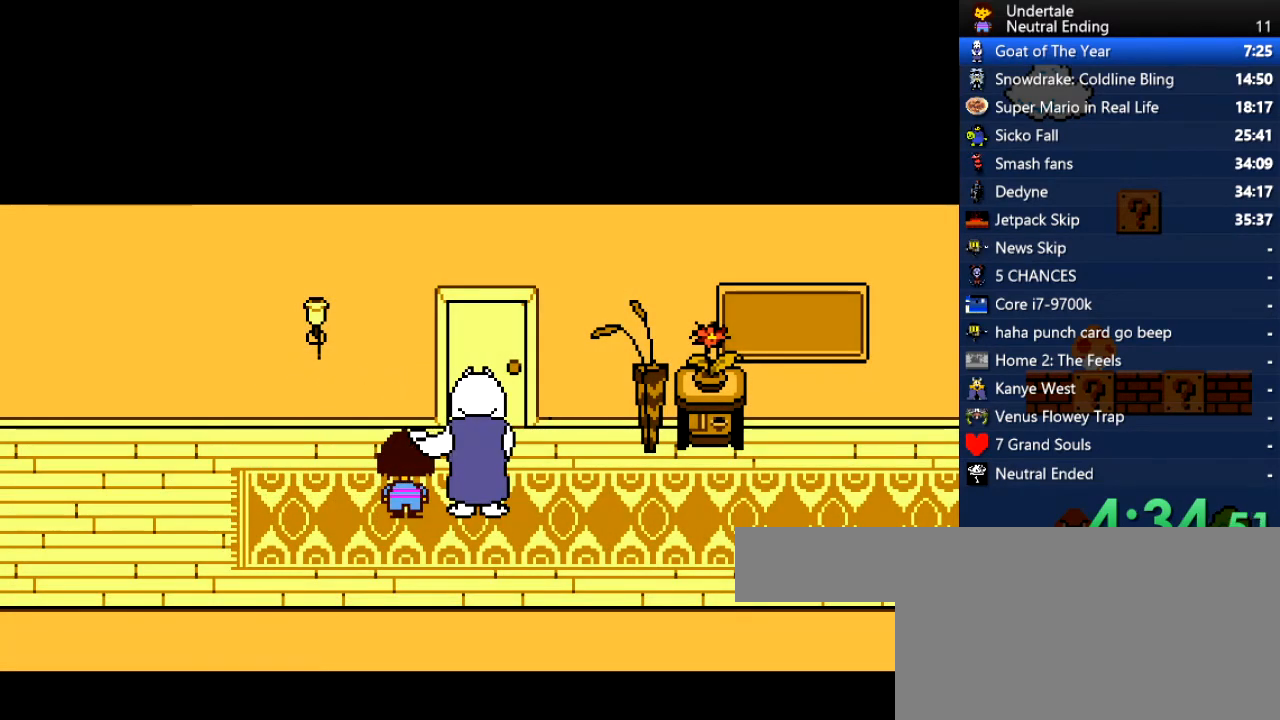
{"keys": [], "events": []}
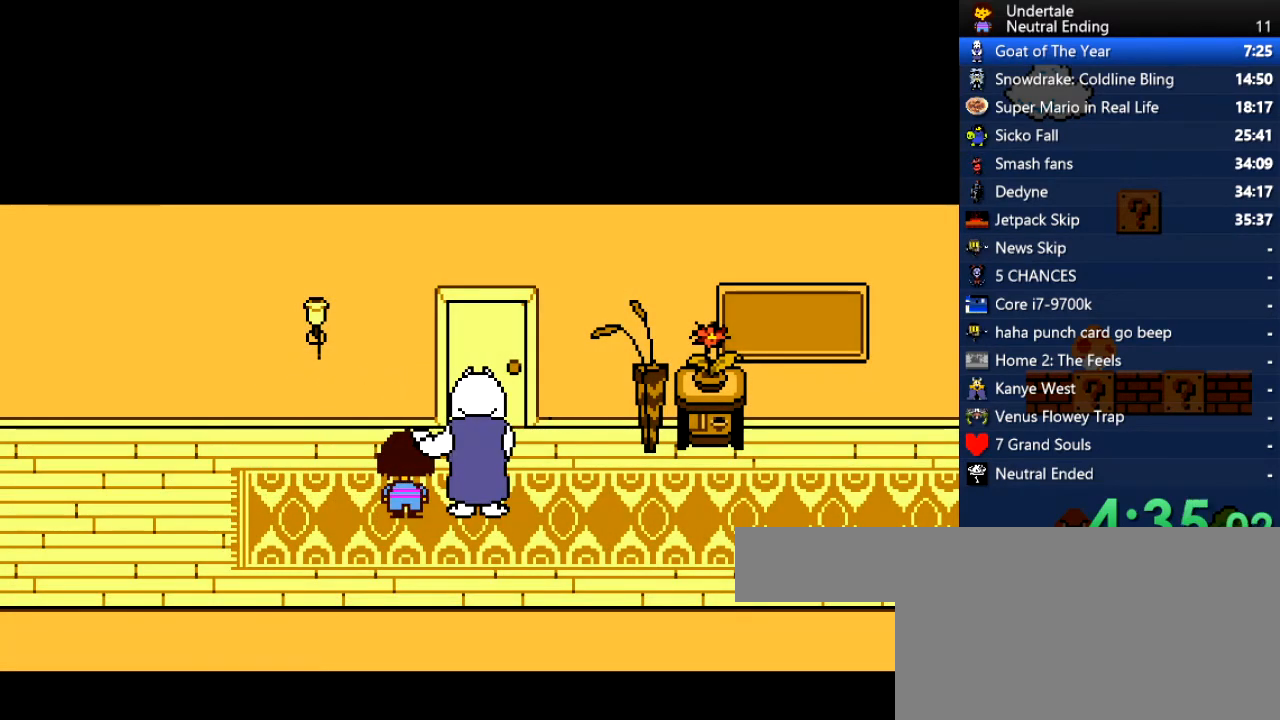
{"keys": [], "events": [[151, "x", "down"], [208, "x", "up"], [208, "z", "down"], [246, "z", "up"], [302, "shift", "down"], [340, "shift", "up"], [397, "x", "down"], [434, "x", "up"], [434, "z", "down"], [491, "z", "up"]]}
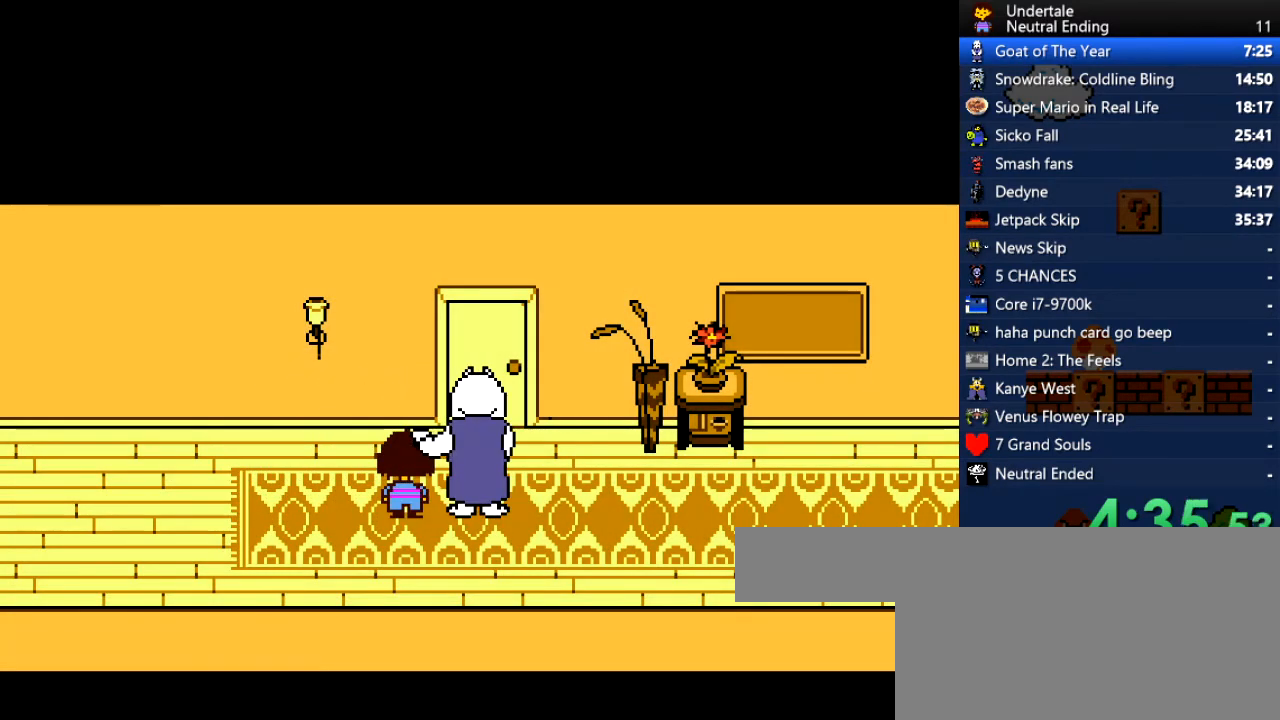
{"keys": ["return", "shift"], "events": [[38, "return", "down"], [38, "shift", "down"], [94, "return", "up"], [94, "shift", "up"], [132, "x", "down"], [189, "x", "up"], [189, "z", "down"], [226, "shift", "down"], [226, "z", "up"], [283, "return", "down"], [321, "return", "up"], [321, "shift", "up"], [321, "x", "down"], [358, "z", "down"], [415, "x", "up"], [453, "shift", "down"], [453, "z", "up"], [509, "return", "down"]]}
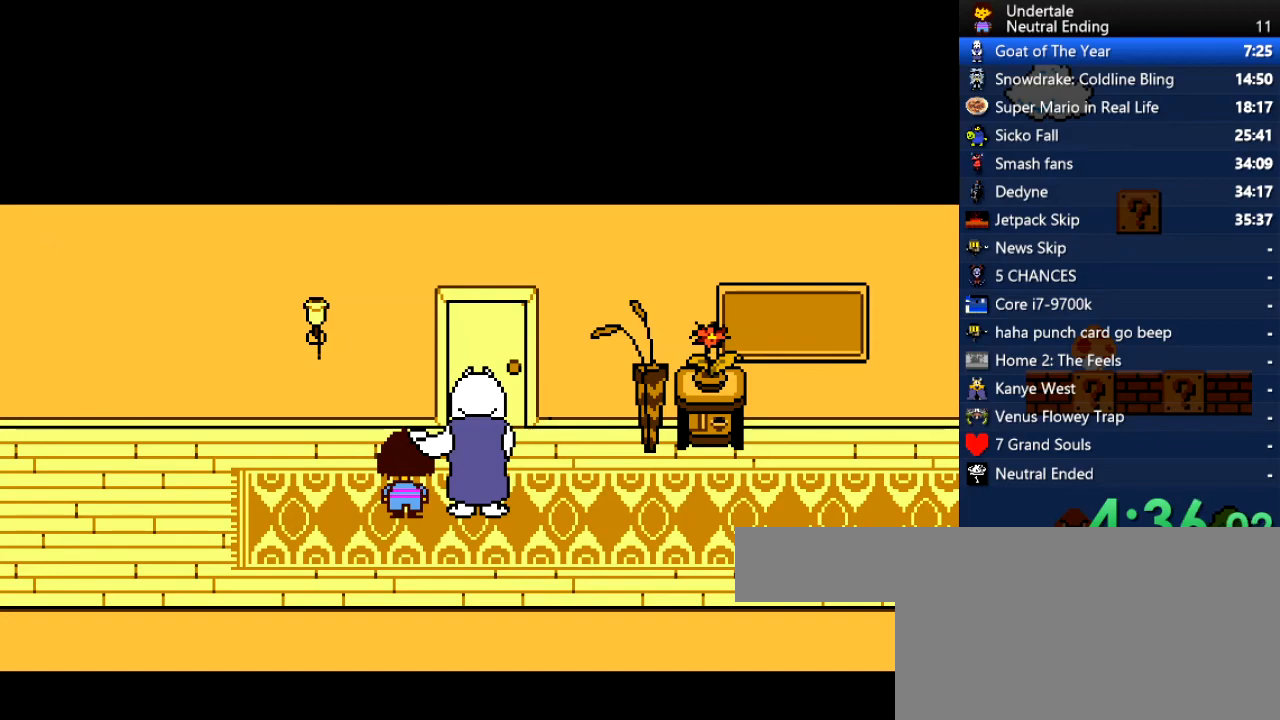
{"keys": ["return"], "events": [[38, "shift", "up"], [38, "x", "down"], [95, "return", "up"], [95, "z", "down"], [151, "x", "up"], [151, "z", "up"], [189, "return", "down"], [189, "shift", "down"], [283, "return", "up"], [283, "shift", "up"], [283, "x", "down"], [321, "z", "down"], [378, "x", "up"], [378, "z", "up"], [416, "shift", "down"], [472, "return", "down"], [472, "shift", "up"]]}
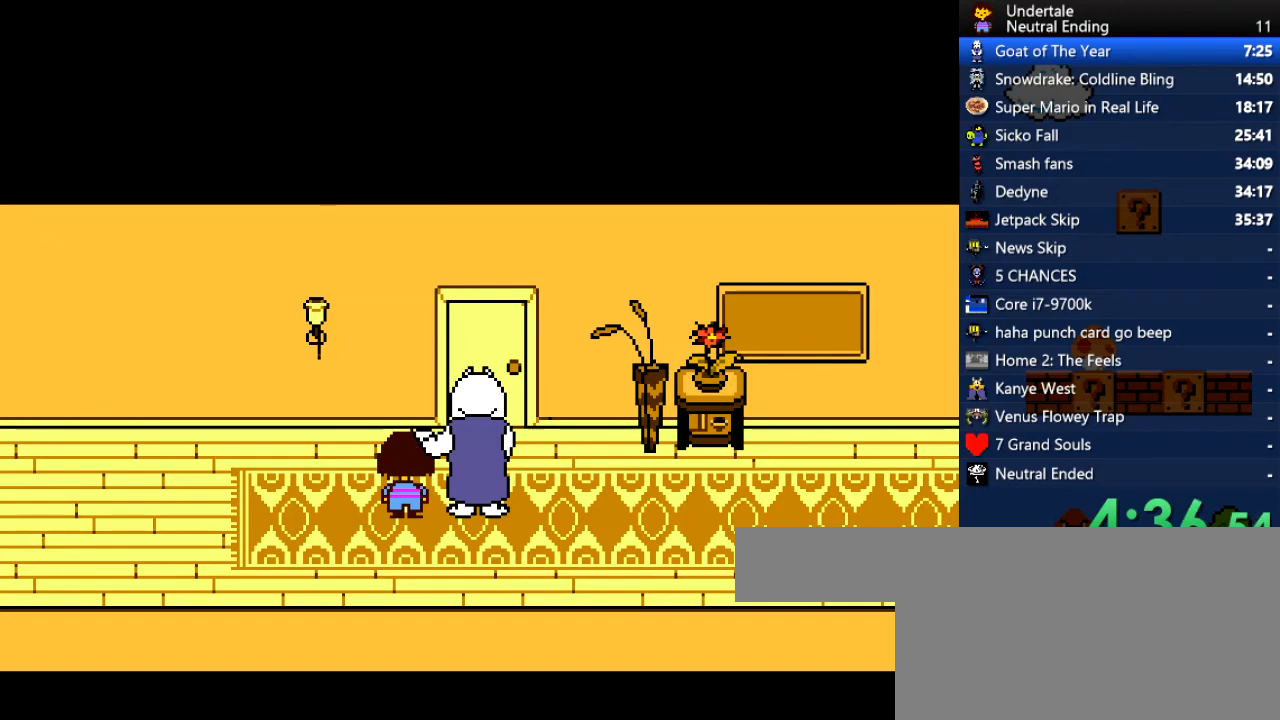
{"keys": ["z"], "events": [[19, "return", "up"], [19, "x", "down"], [75, "x", "up"], [75, "z", "down"], [113, "z", "up"], [170, "return", "down"], [170, "shift", "down"], [208, "return", "up"], [208, "shift", "up"], [264, "x", "down"], [302, "x", "up"], [302, "z", "down"], [358, "shift", "down"], [358, "z", "up"], [396, "return", "down"], [453, "return", "up"], [453, "shift", "up"], [453, "x", "down"], [491, "x", "up"], [491, "z", "down"]]}
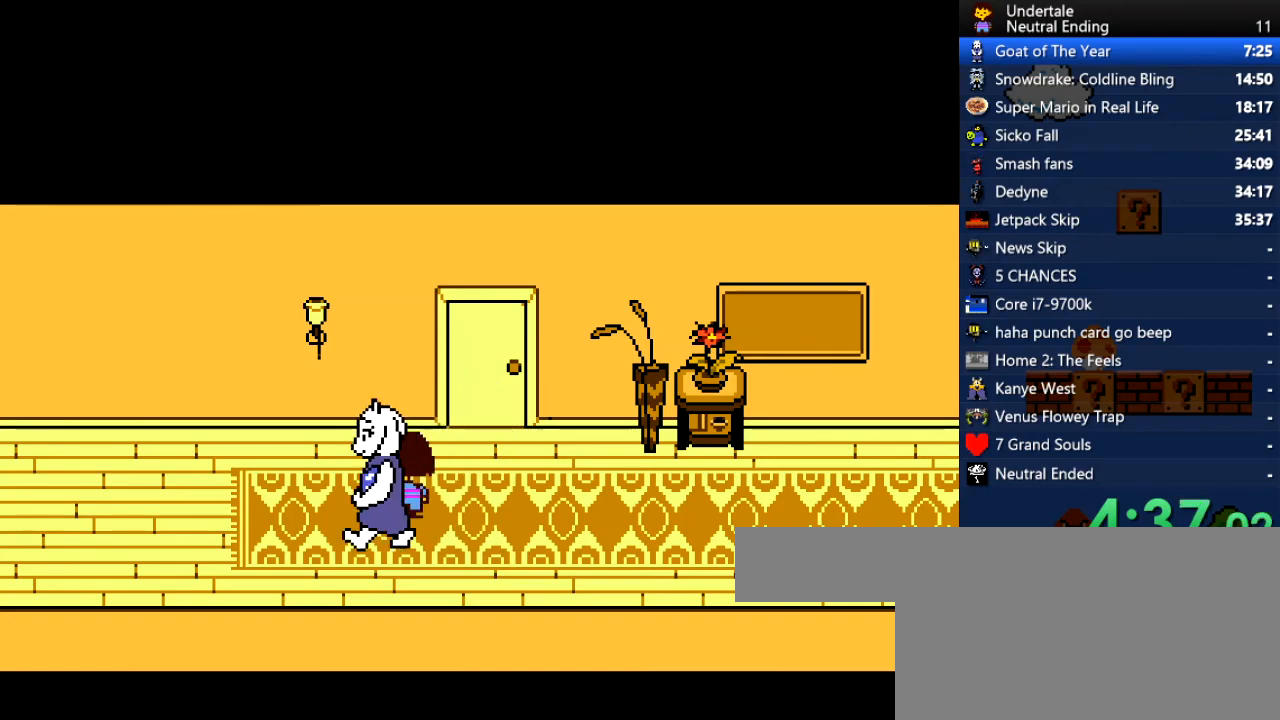
{"keys": ["left", "up"], "events": [[38, "z", "up"], [170, "right", "down"], [170, "up", "down"], [453, "left", "down"], [453, "right", "up"]]}
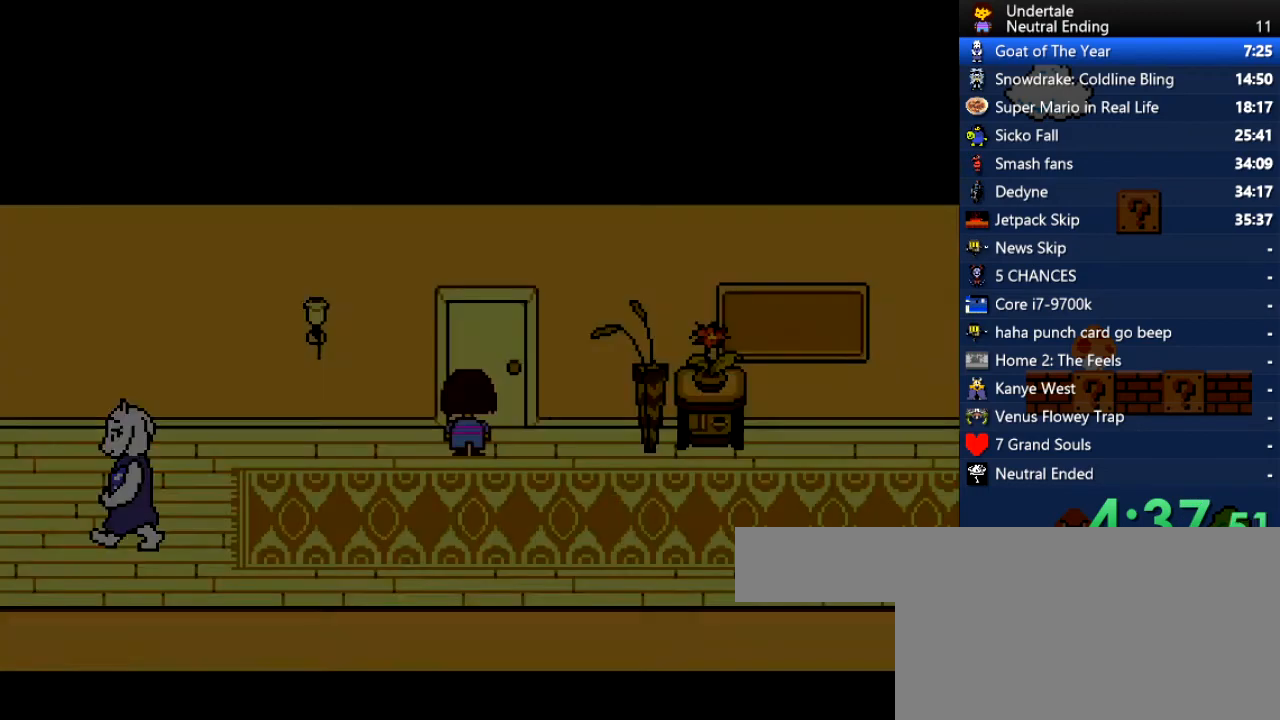
{"keys": ["up"], "events": [[434, "left", "up"]]}
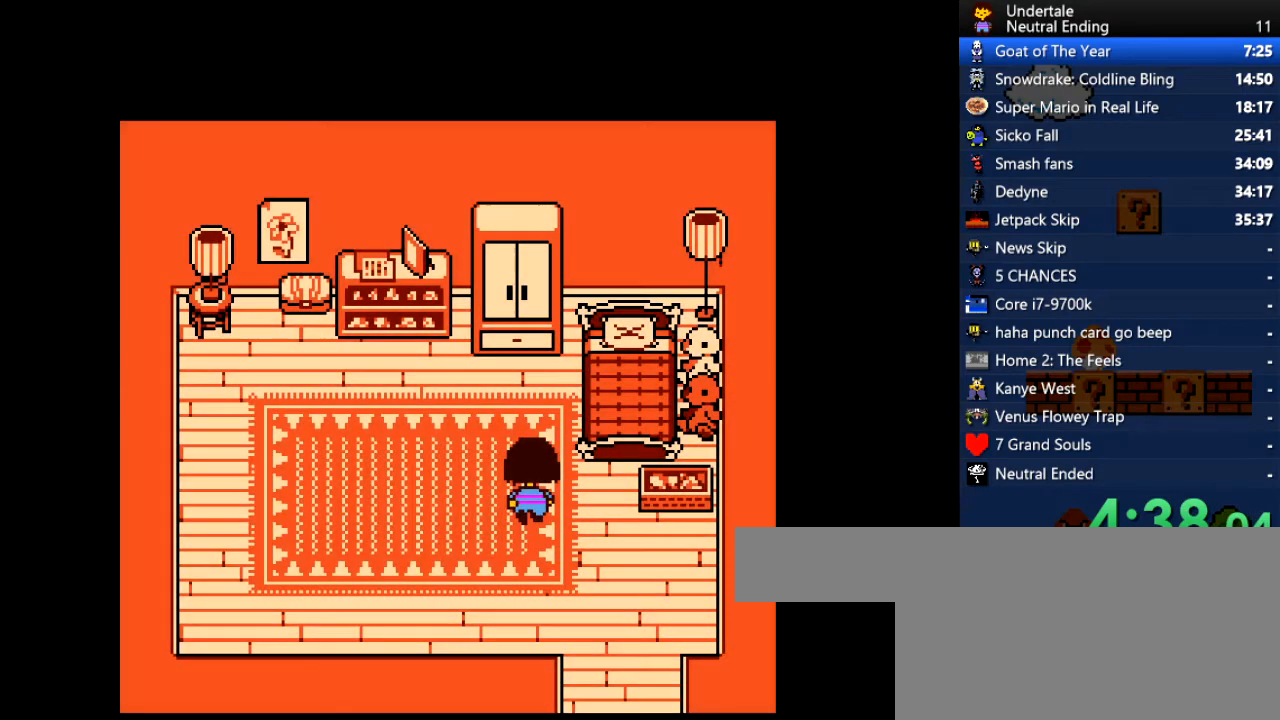
{"keys": ["right", "z"], "events": [[434, "right", "down"], [491, "up", "up"], [491, "z", "down"]]}
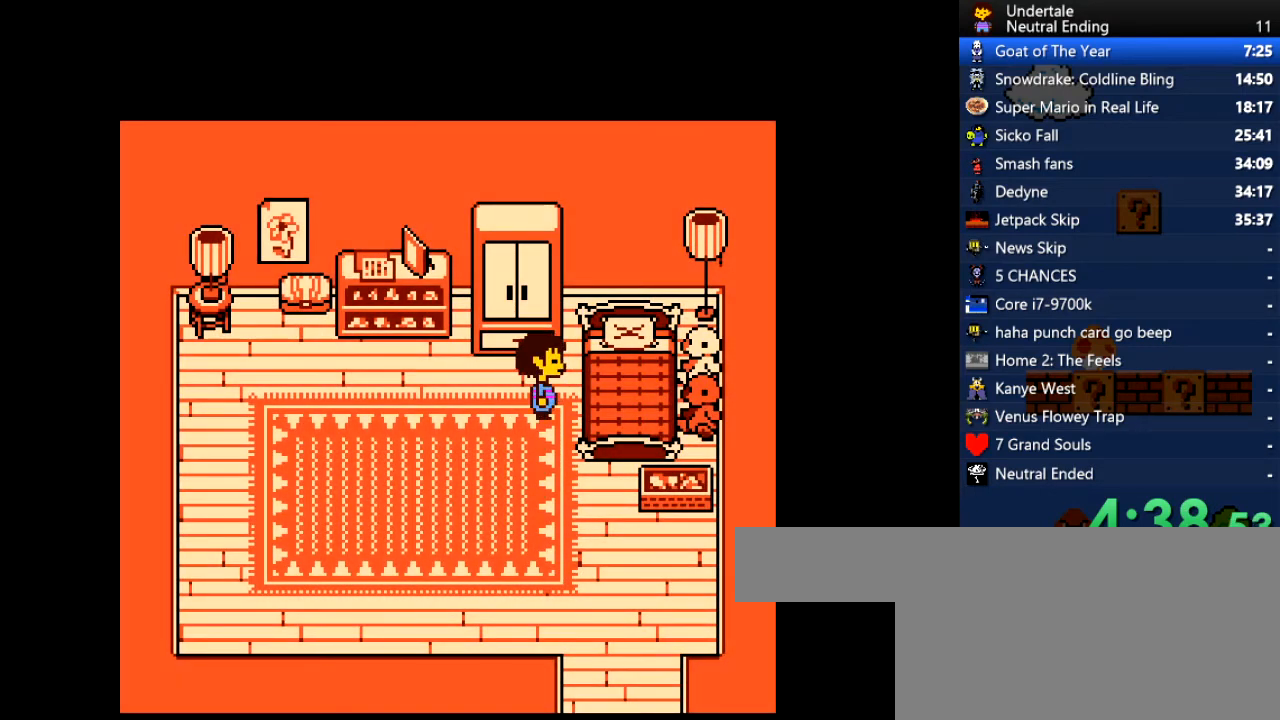
{"keys": [], "events": [[38, "z", "up"], [94, "z", "down"], [132, "z", "up"], [189, "z", "down"], [226, "z", "up"], [283, "right", "up"]]}
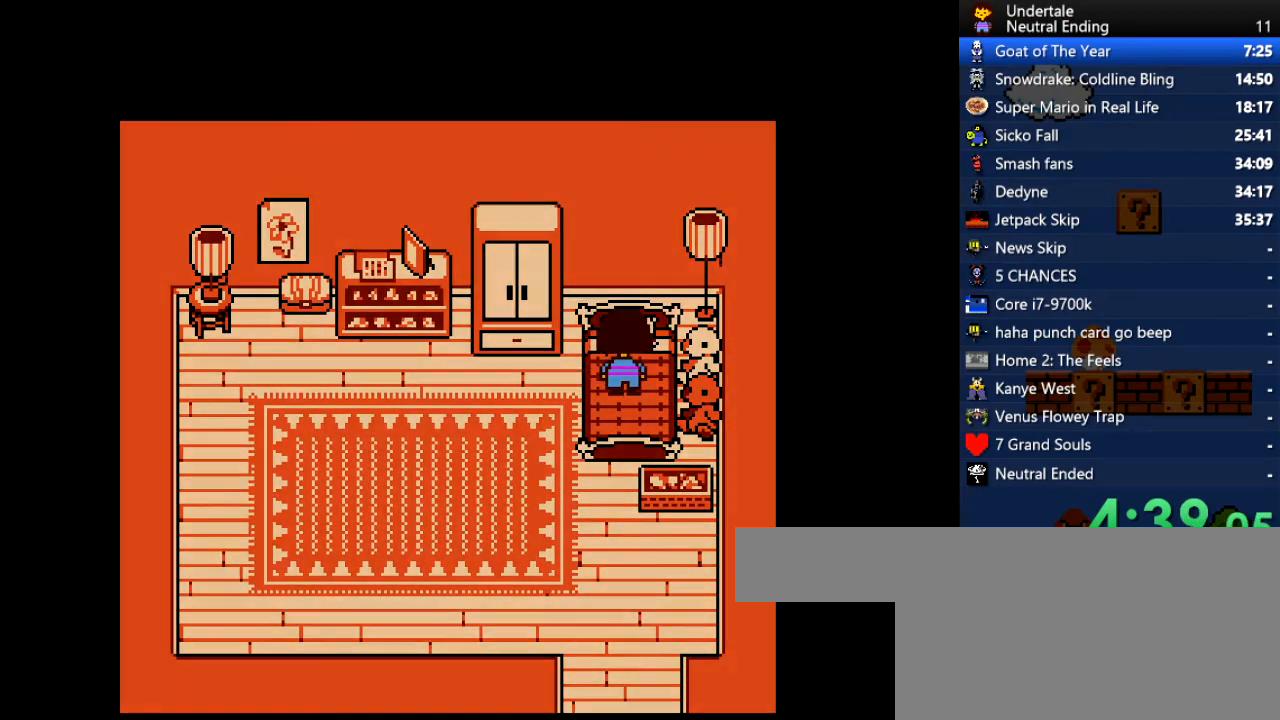
{"keys": ["shift"], "events": [[378, "return", "down"], [378, "shift", "down"], [416, "return", "up"], [416, "shift", "up"], [472, "shift", "down"]]}
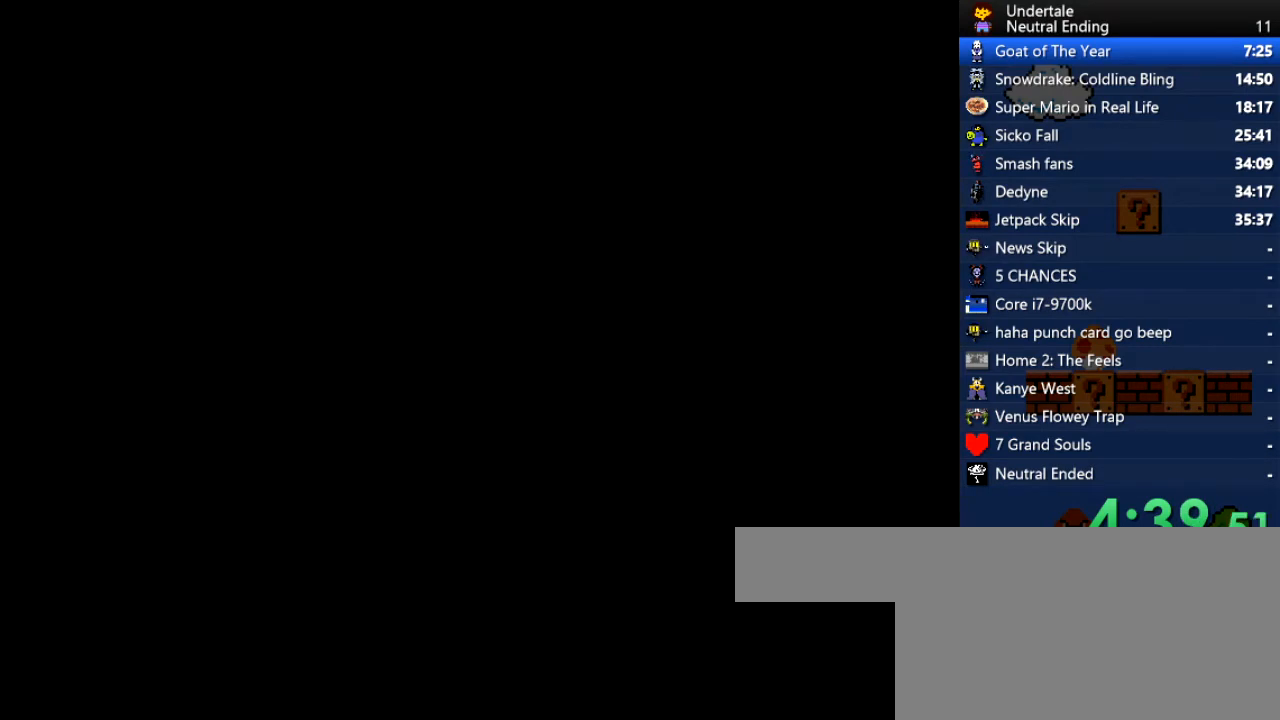
{"keys": [], "events": [[19, "shift", "up"], [75, "return", "down"], [75, "shift", "down"], [113, "return", "up"], [245, "shift", "up"], [302, "return", "down"], [302, "shift", "down"], [358, "return", "up"], [358, "shift", "up"]]}
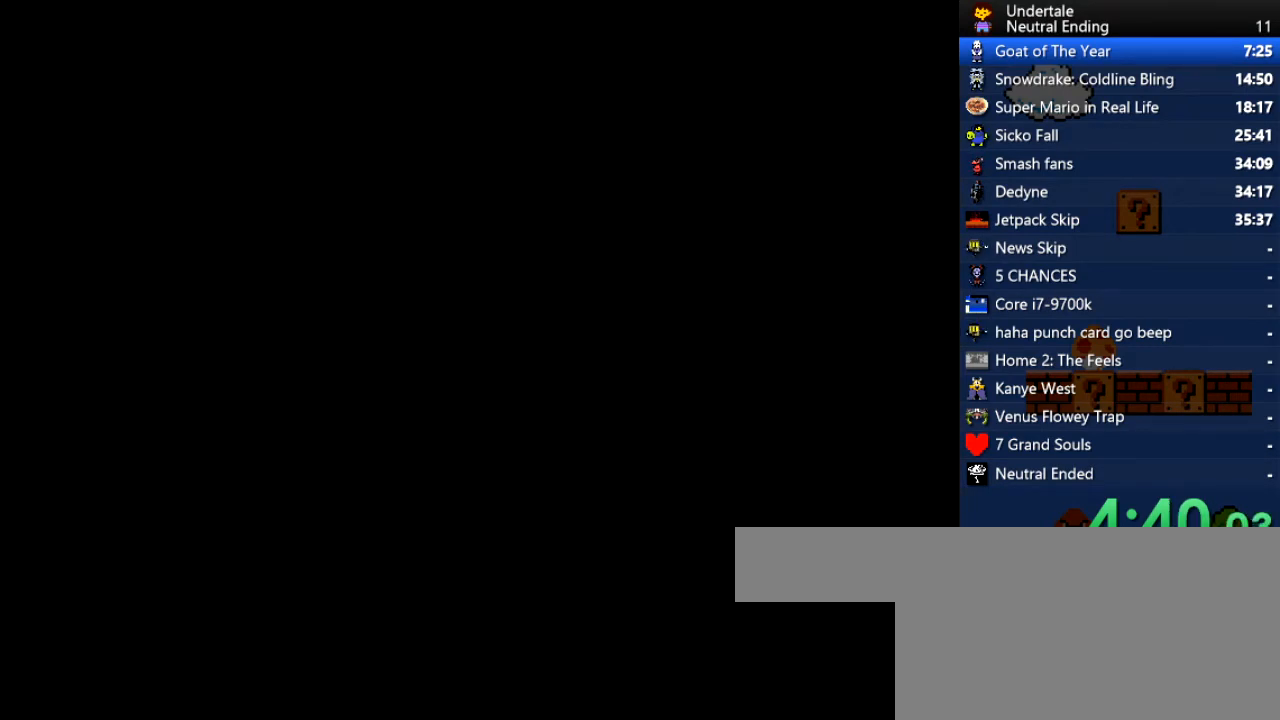
{"keys": [], "events": []}
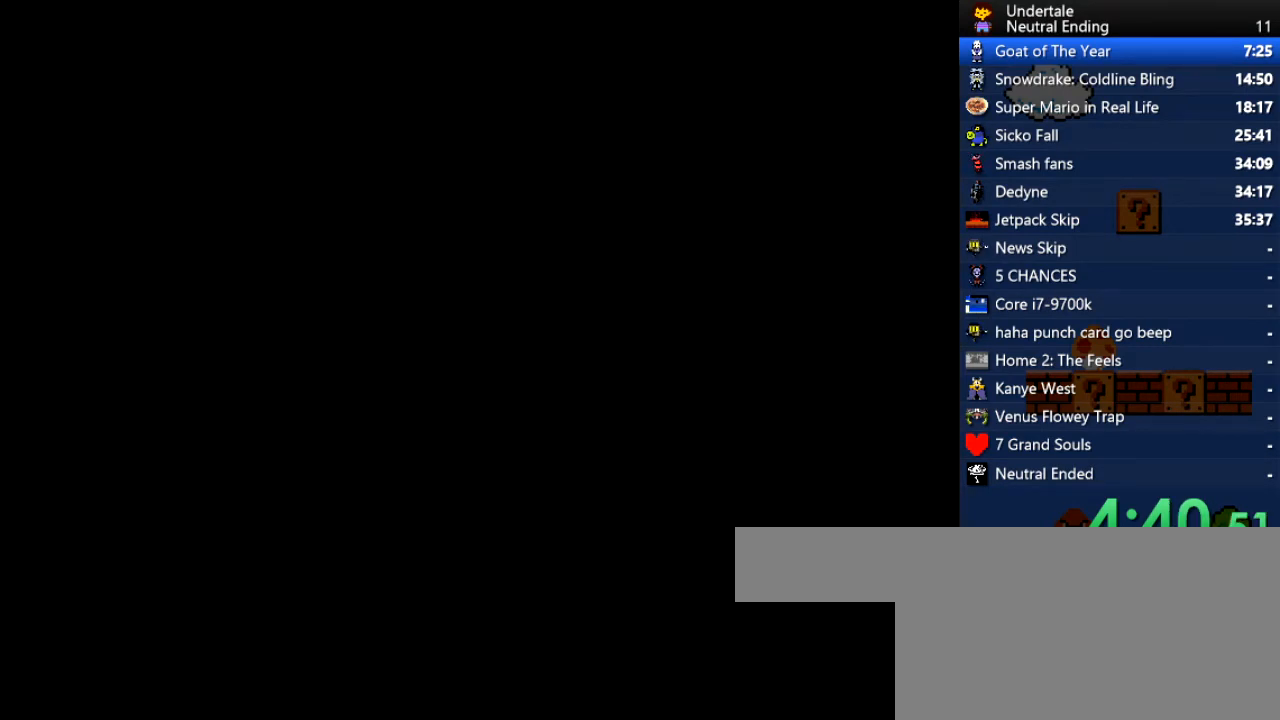
{"keys": [], "events": []}
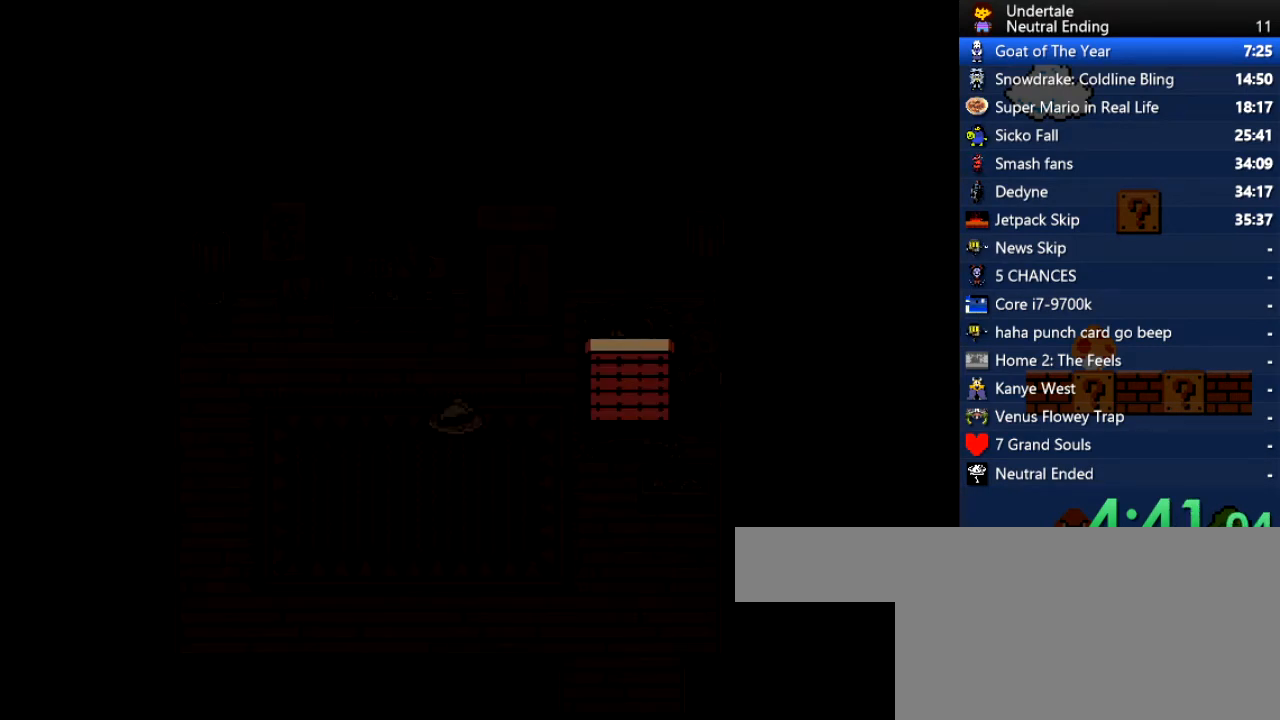
{"keys": [], "events": [[151, "x", "down"], [208, "return", "down"], [208, "shift", "down"], [208, "z", "down"], [246, "x", "up"], [283, "return", "up"], [283, "shift", "up"], [283, "z", "up"]]}
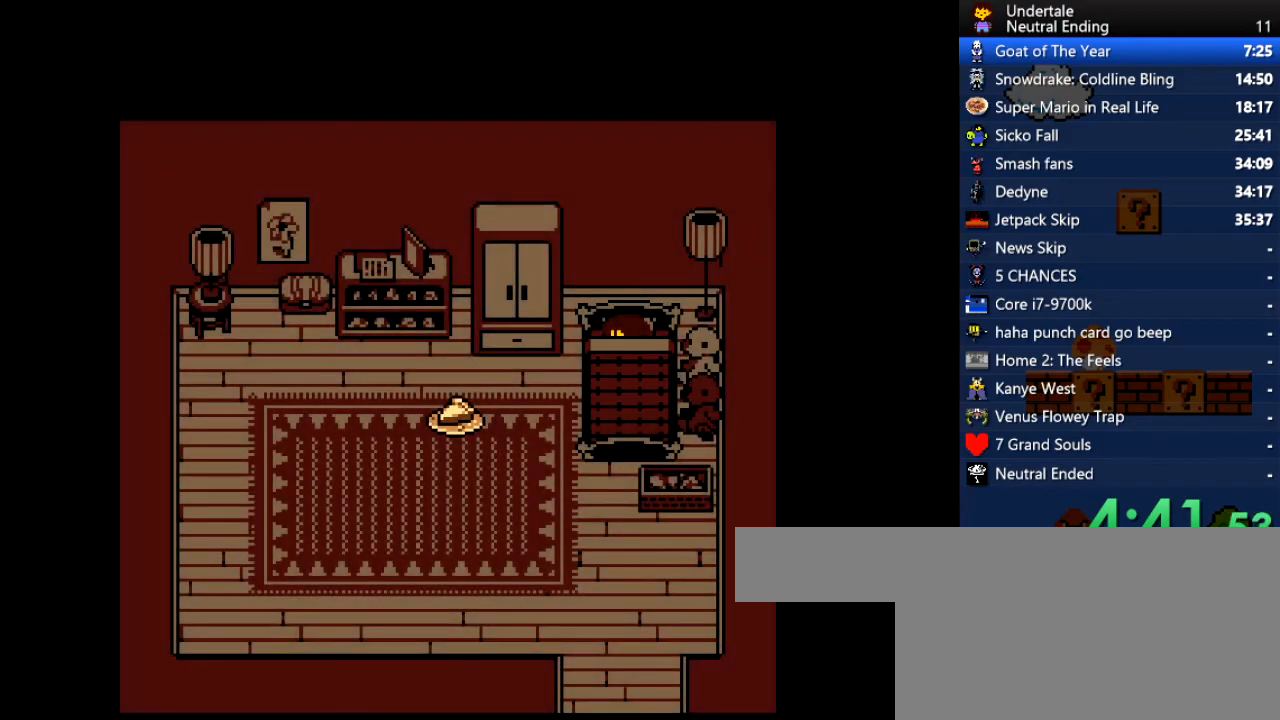
{"keys": ["left"], "events": [[38, "shift", "down"], [38, "z", "down"], [94, "return", "down"], [94, "z", "up"], [132, "return", "up"], [132, "shift", "up"], [509, "left", "down"]]}
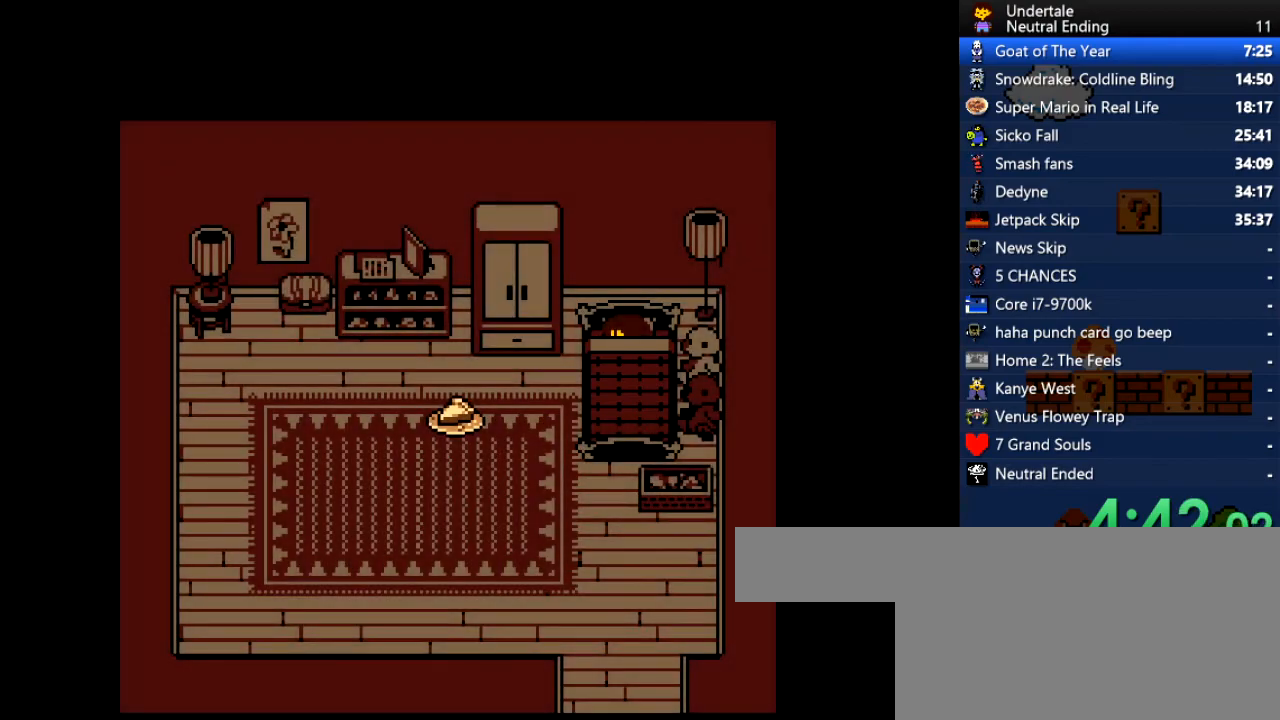
{"keys": ["left", "z"], "events": [[133, "z", "down"], [227, "z", "up"], [321, "z", "down"], [378, "z", "up"], [416, "z", "down"]]}
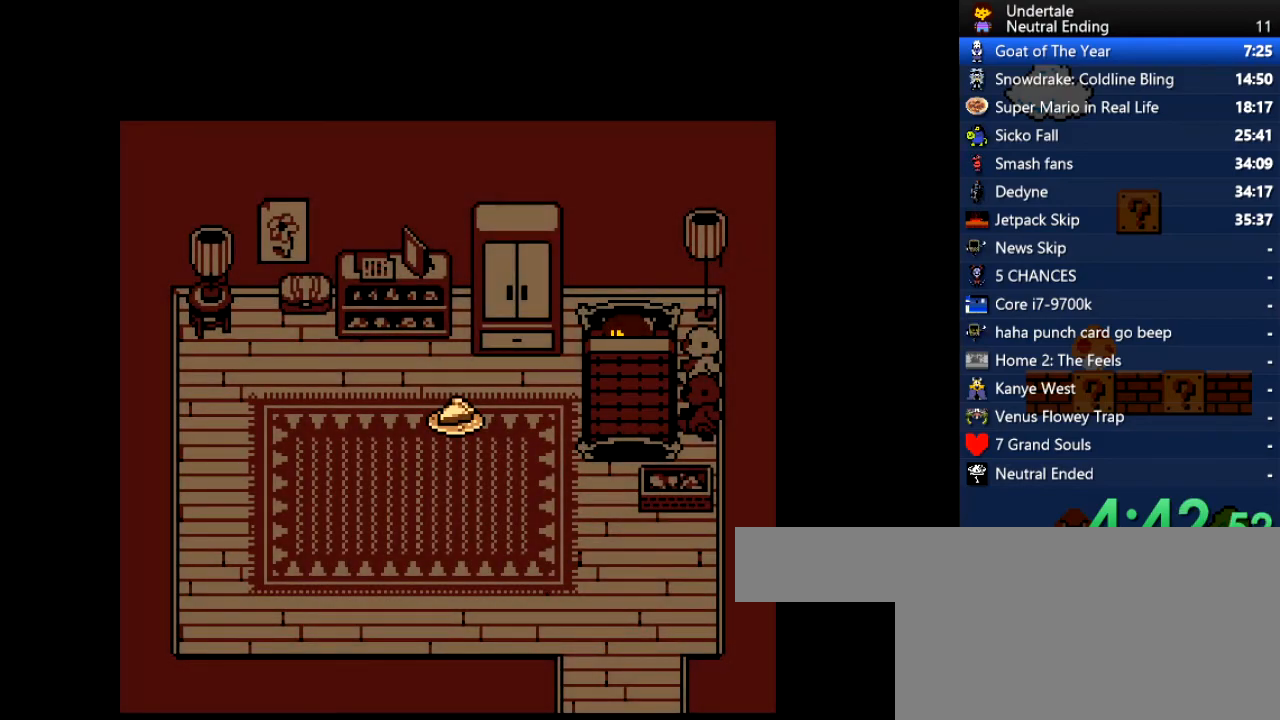
{"keys": ["left"], "events": [[19, "z", "up"], [113, "z", "down"], [170, "z", "up"]]}
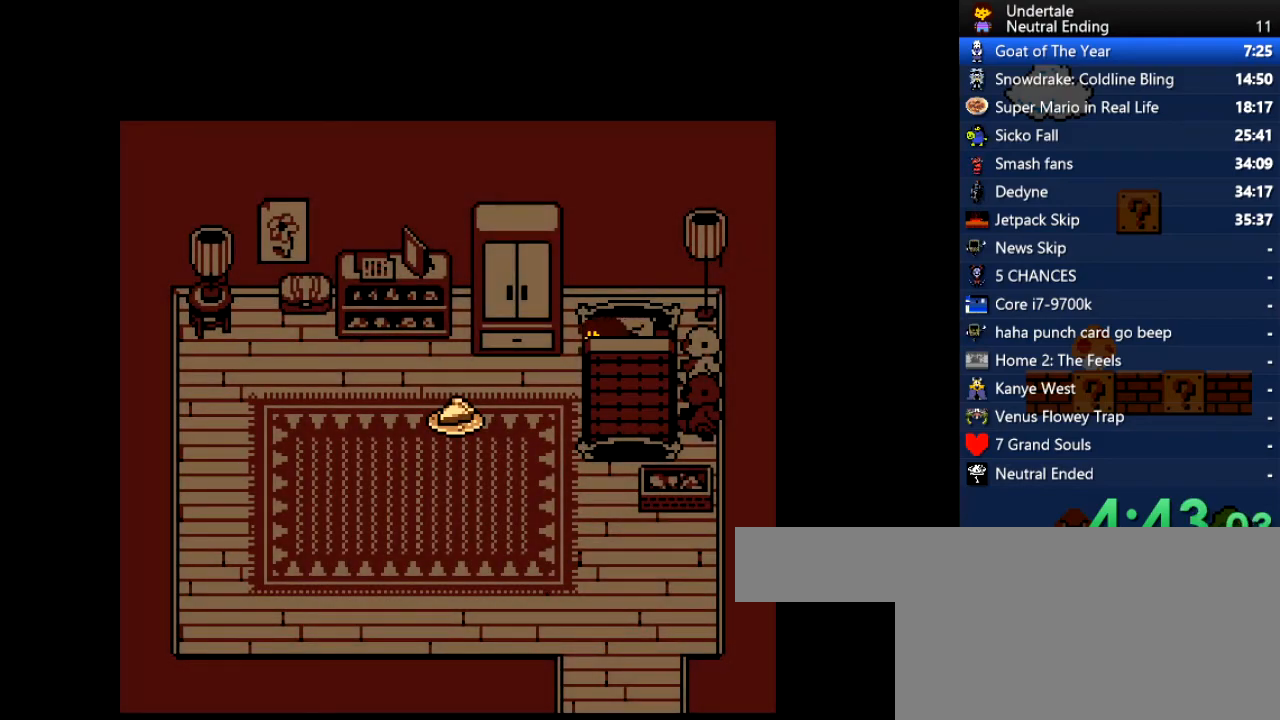
{"keys": ["left"], "events": []}
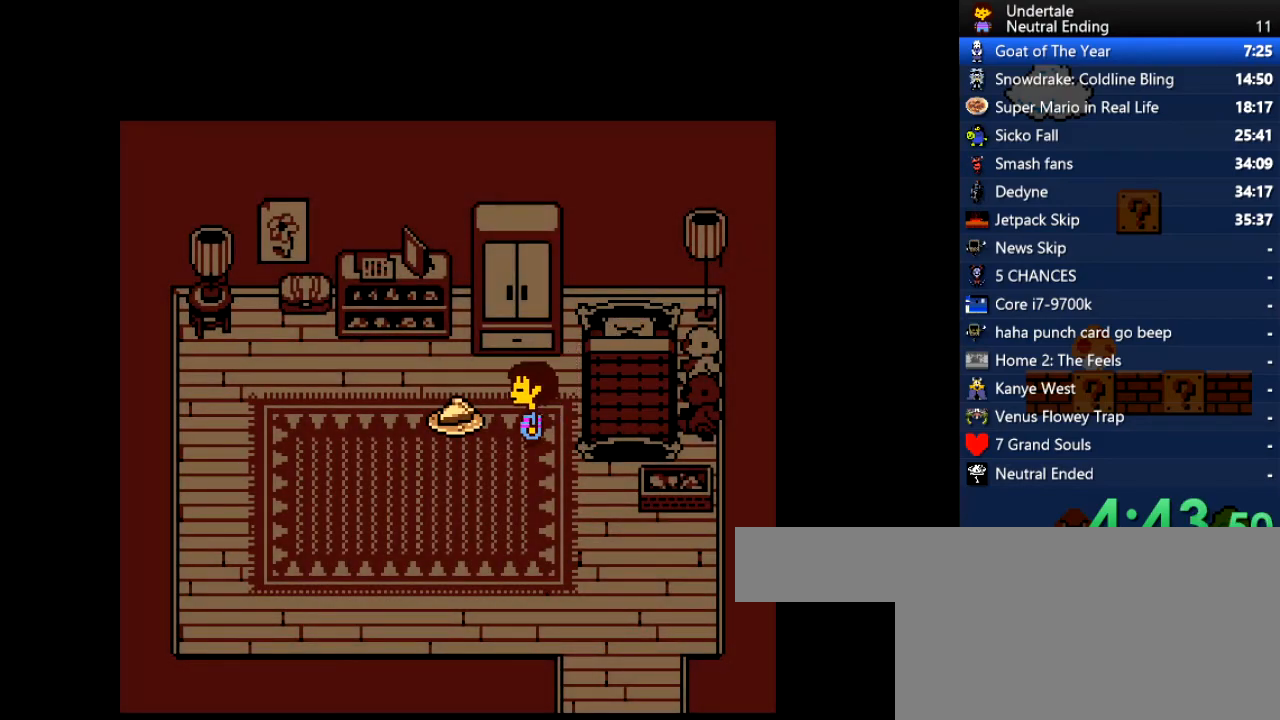
{"keys": ["down", "right"], "events": [[38, "z", "down"], [57, "z", "up"], [75, "z", "down"], [94, "x", "down"], [189, "x", "up"], [245, "down", "down"], [245, "x", "down"], [245, "z", "up"], [283, "left", "up"], [283, "x", "up"], [283, "z", "down"], [340, "x", "down"], [340, "z", "up"], [377, "x", "up"], [434, "right", "down"]]}
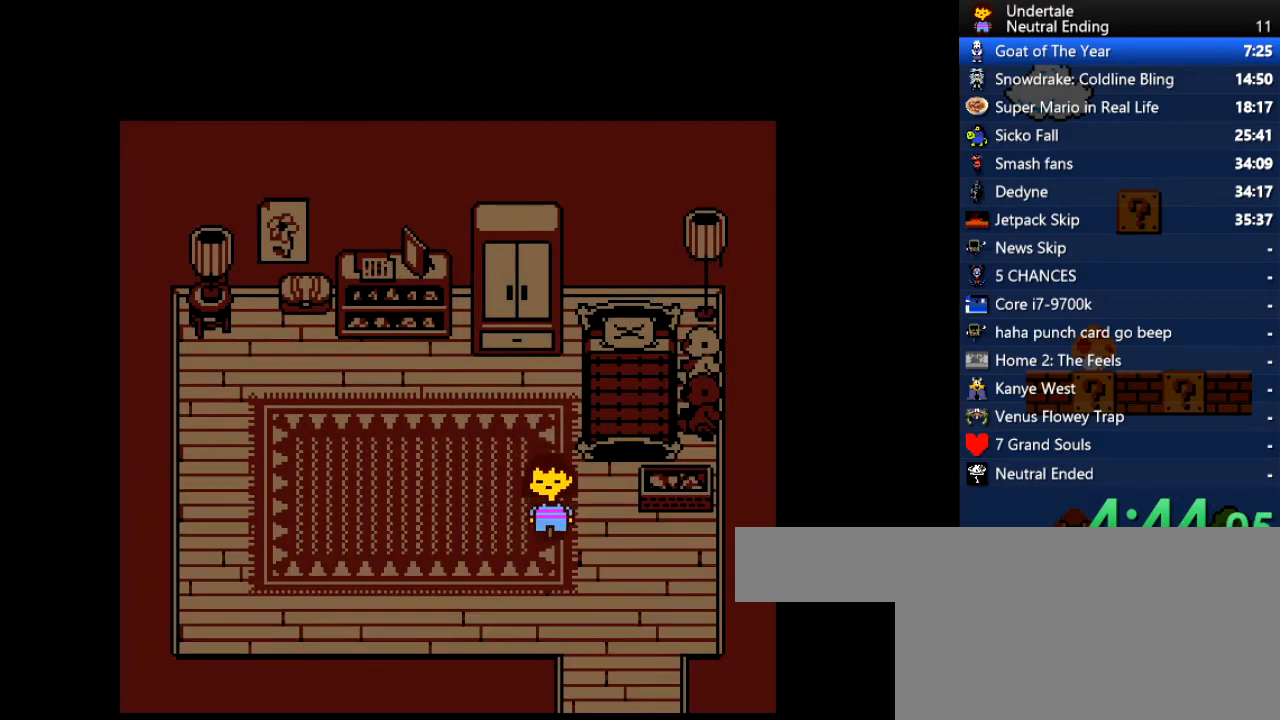
{"keys": ["down", "left"], "events": [[114, "right", "up"], [491, "left", "down"]]}
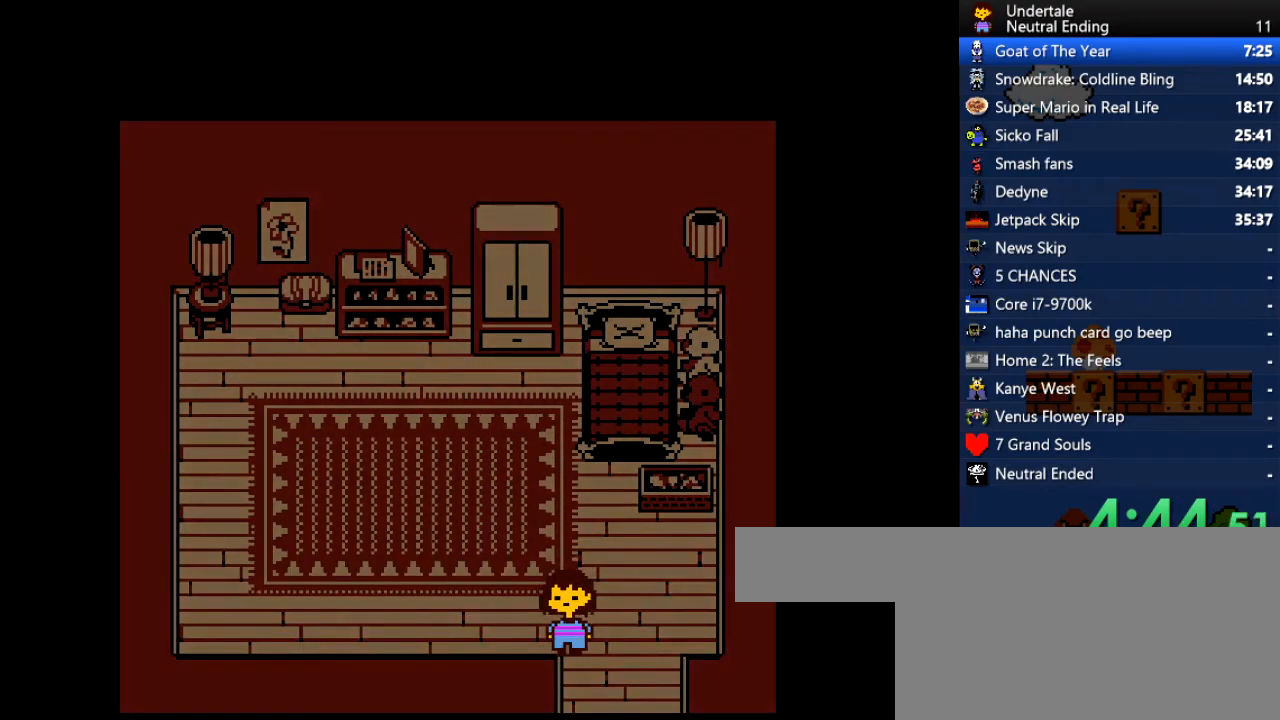
{"keys": ["left"], "events": [[38, "down", "up"]]}
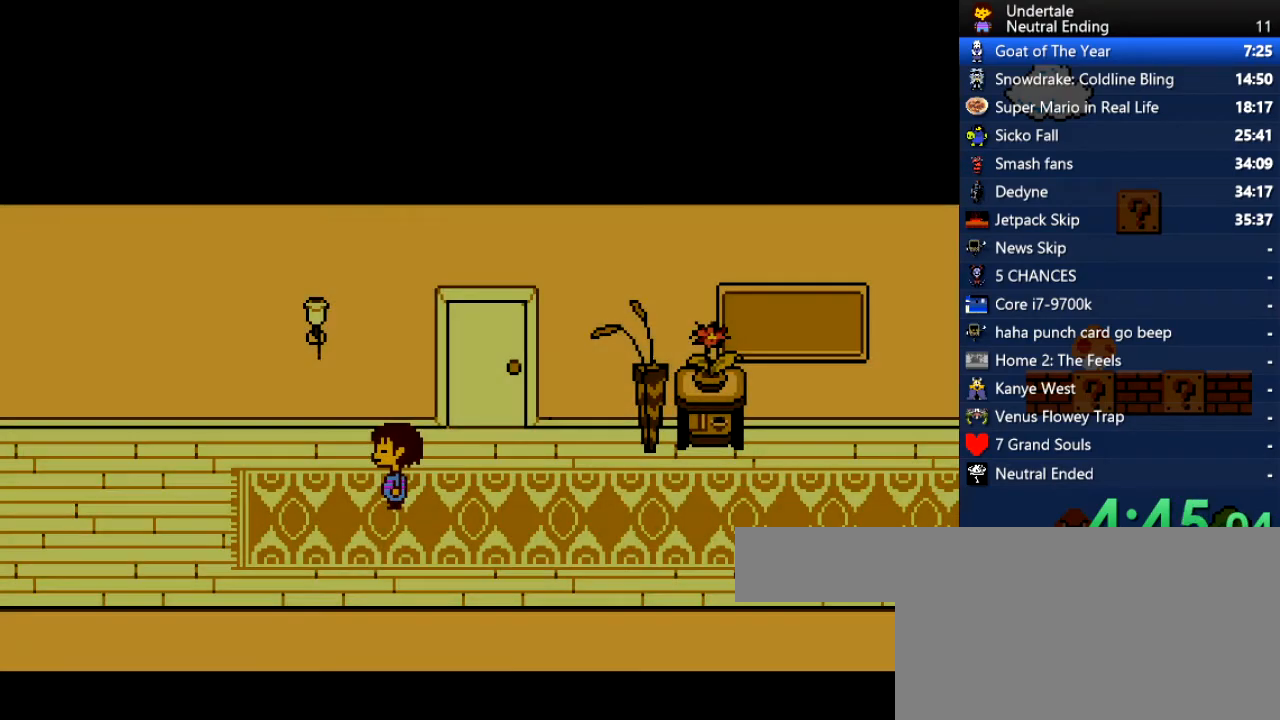
{"keys": ["left"], "events": []}
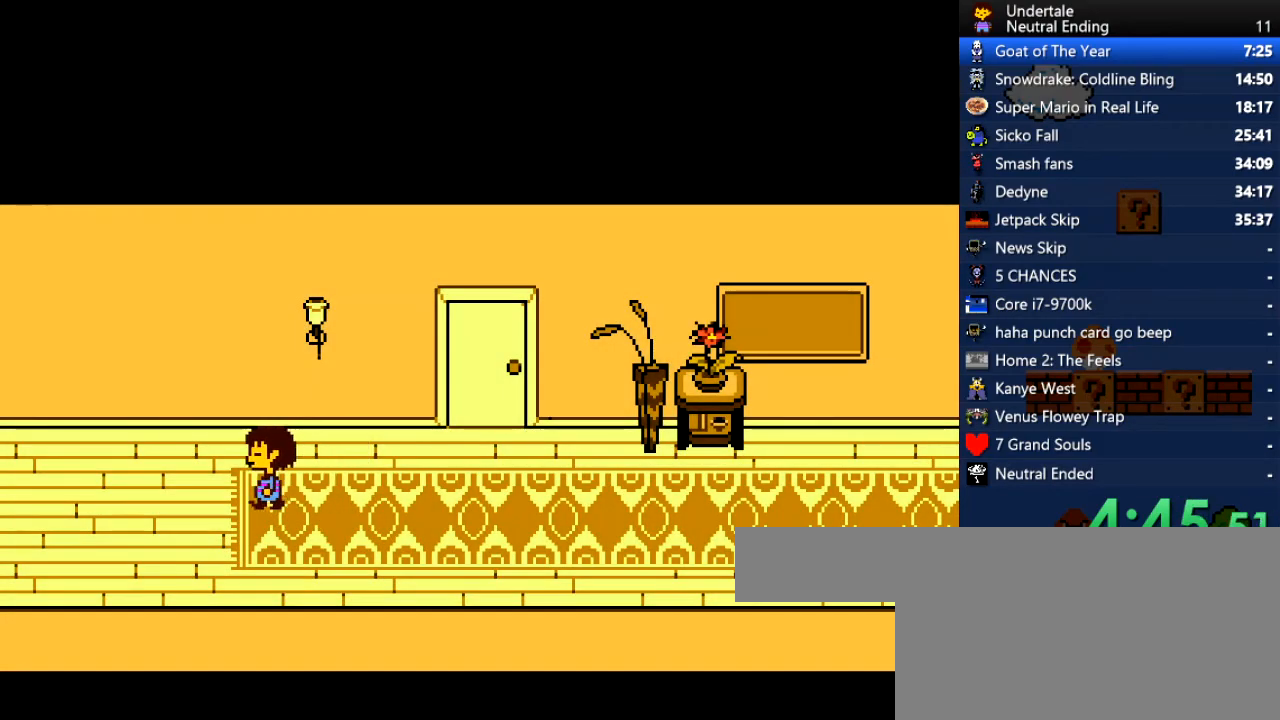
{"keys": ["left"], "events": []}
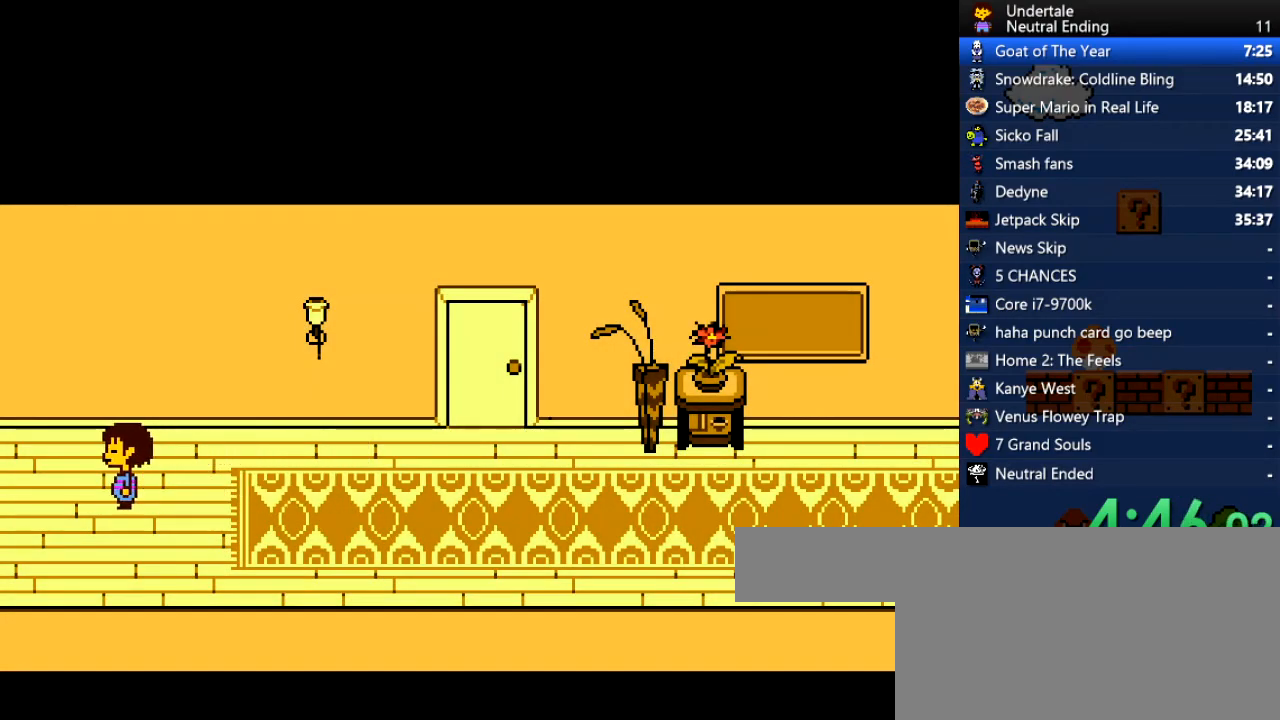
{"keys": ["left"], "events": []}